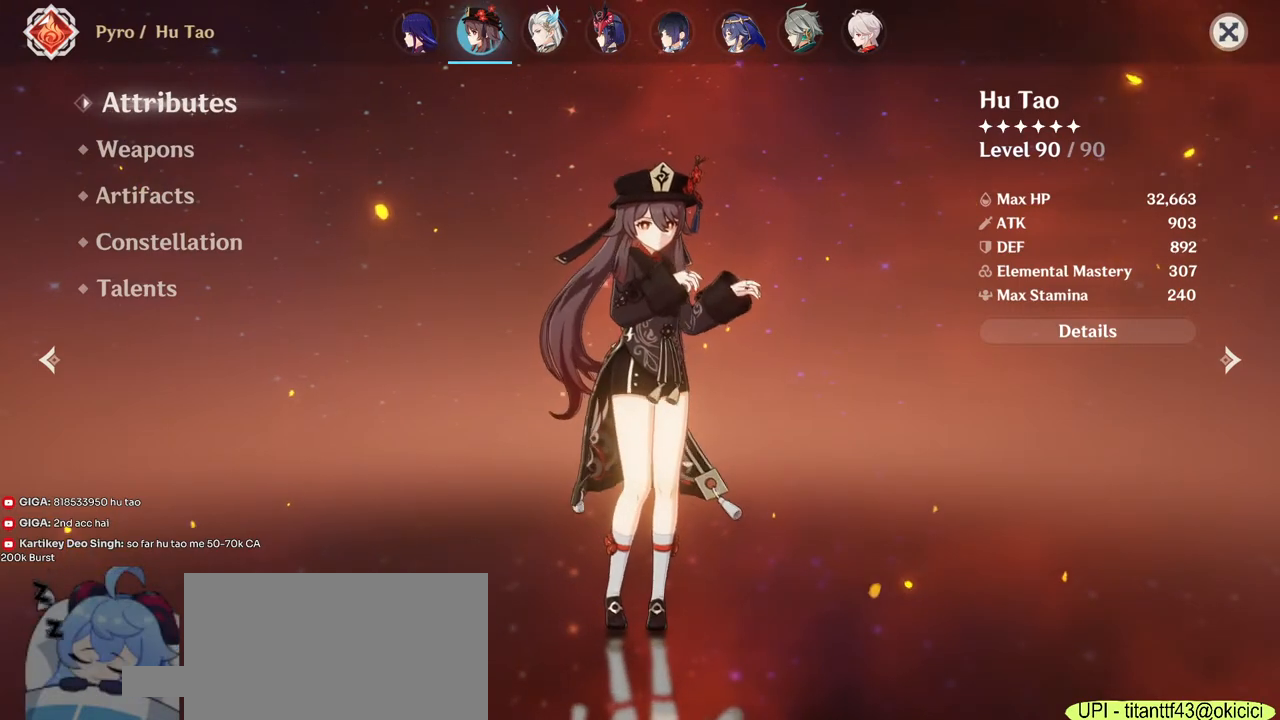
Gameplay with keyboard and mouse; each line is a JSON object with the keys and mouse buttons held at the frame after it. "events" lists presses ("down") and releases ("up") of "1", "2", "3", "4", "5", "a", "alt", "b", "c", "ctrl", "d", "e", "f", "g", "q", "r", "s", "shift", "space", "t", "tab", "v", "w", "x", "z", "mouse_left", "mouse_wheel", "mouse_right", "mouse_mb4" and "mouse_mb5" between this image and that frame as [ms after this image, input, new state], when the widget could be followed in between. "mouse_left", "mouse_wheel", "mouse_right", "mouse_mb4", "mouse_mb5" = the "left", "wheel", "right", "mb4", "mb5" buttons of the "mouse" list. No other keys are recorded. "wheel" means that the mouse wheel is clicked or scrolled. Mouse movement is not recorded.
{"keys": [], "mouse": [], "events": [[167, "space", "down"], [317, "space", "up"]]}
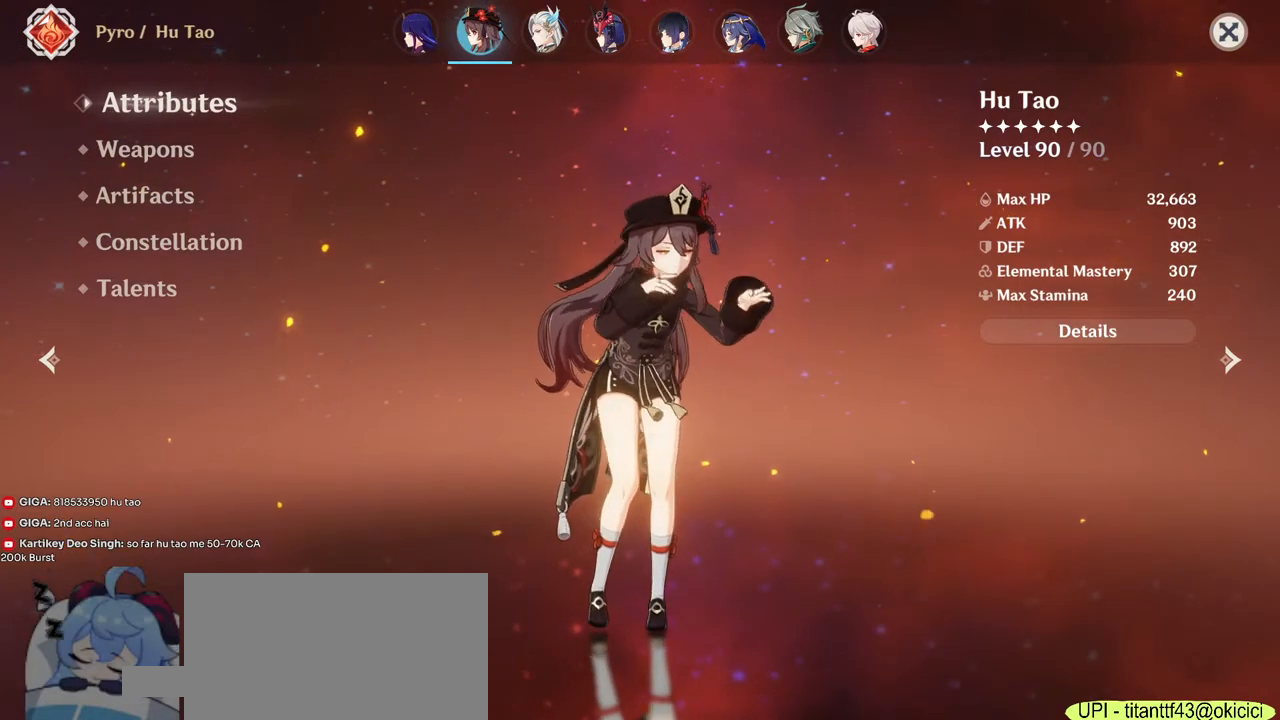
{"keys": [], "mouse": [], "events": []}
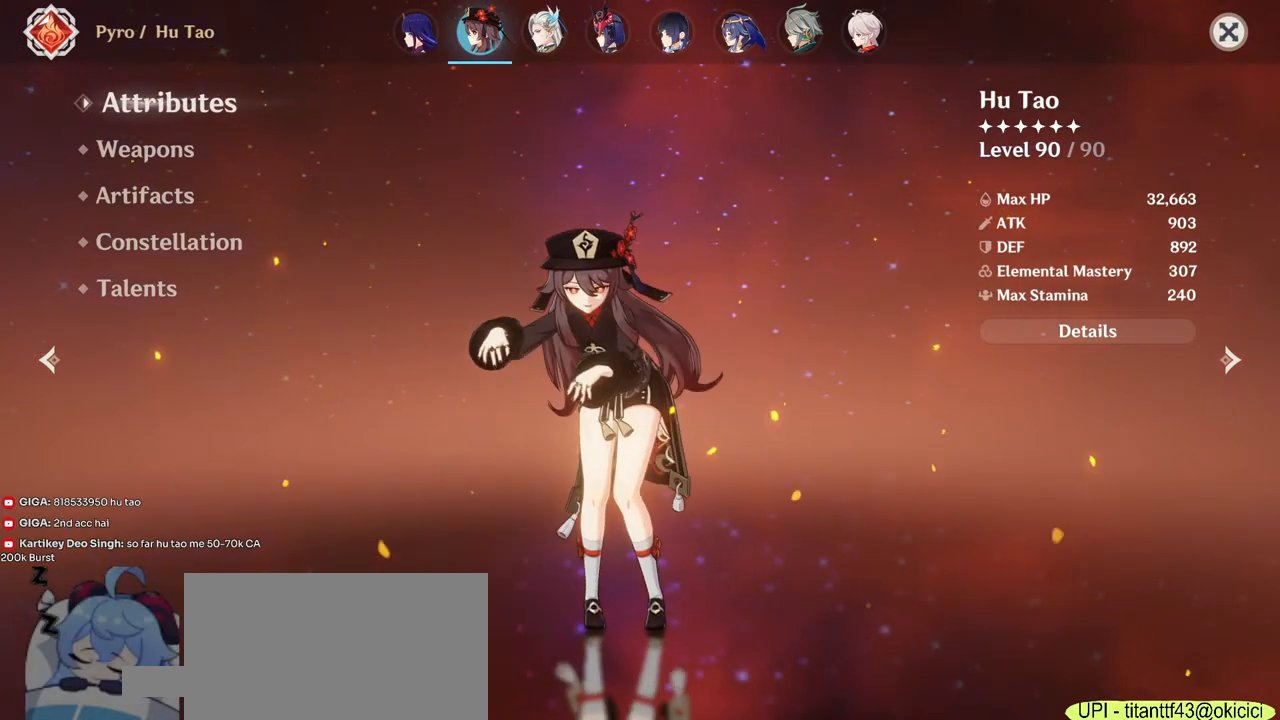
{"keys": [], "mouse": [], "events": []}
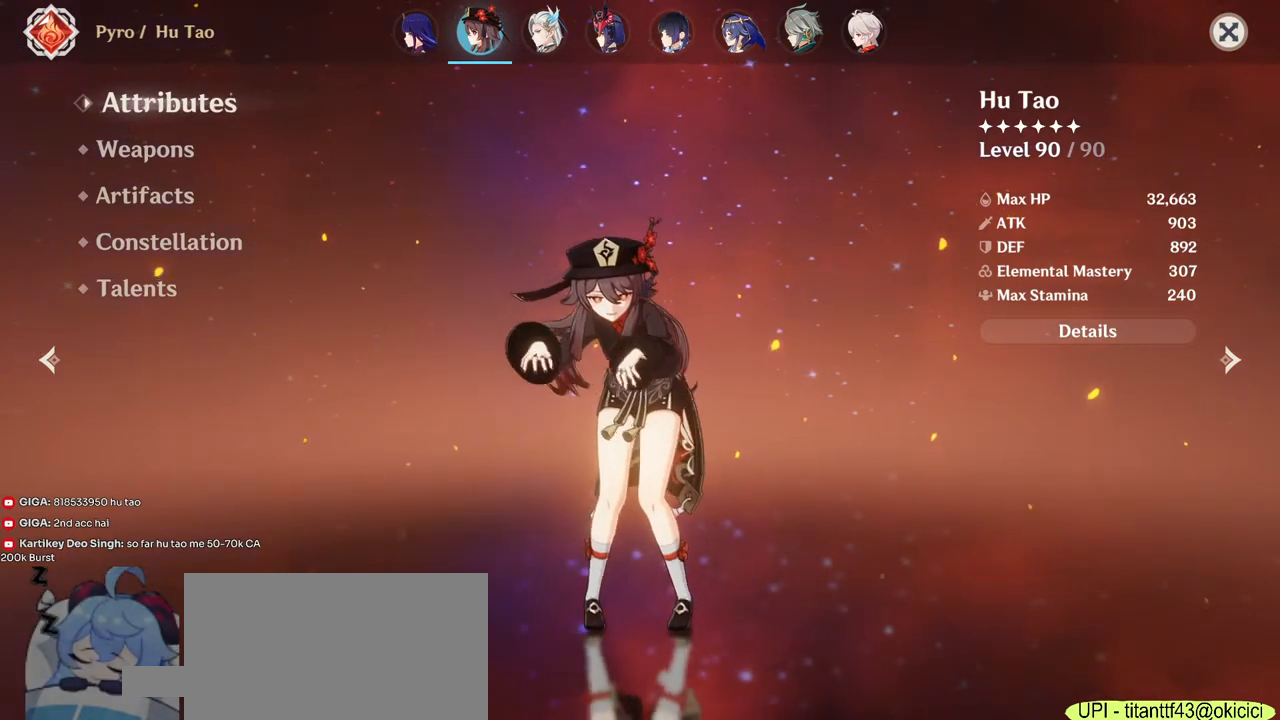
{"keys": [], "mouse": [], "events": []}
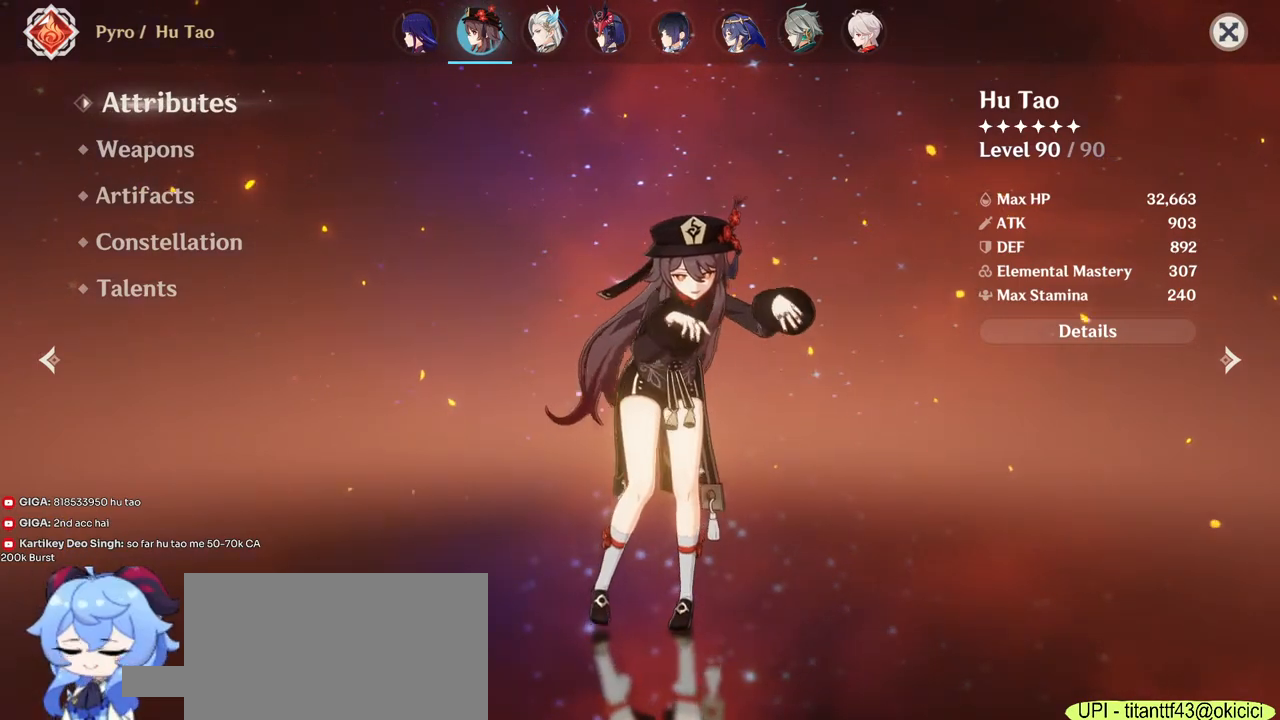
{"keys": [], "mouse": [], "events": []}
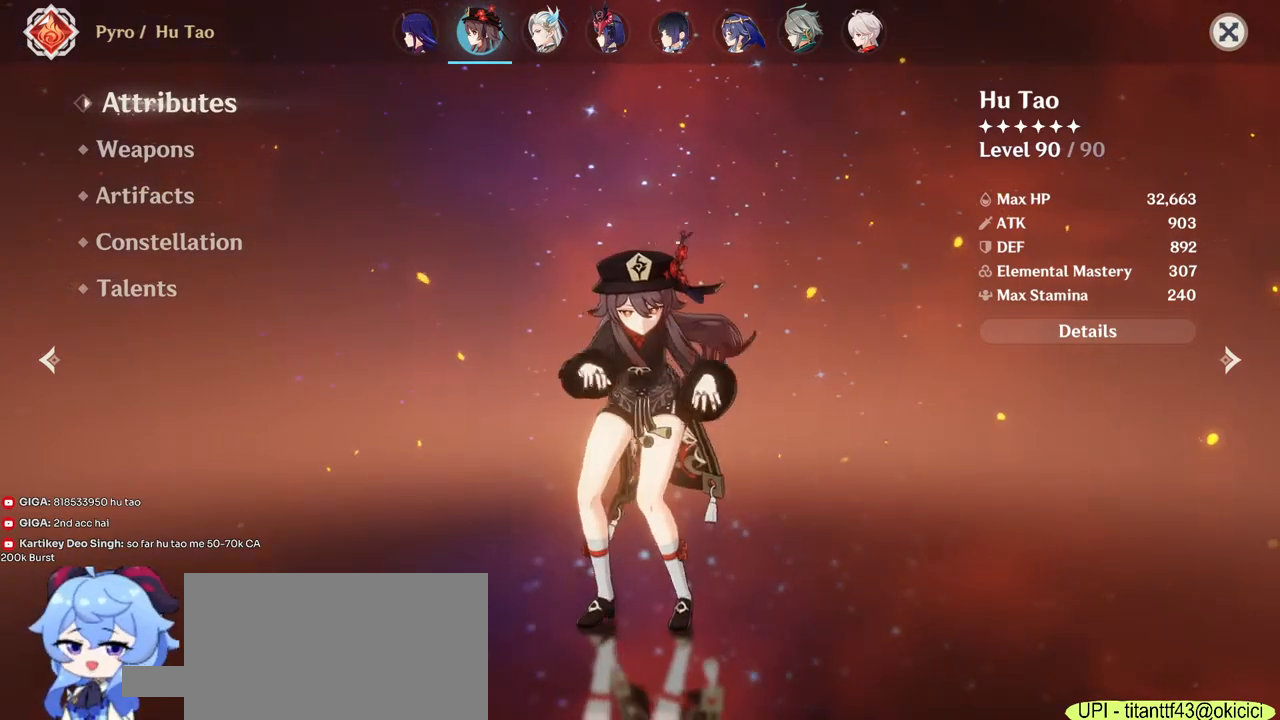
{"keys": [], "mouse": [], "events": [[300, "b", "down"], [367, "b", "up"]]}
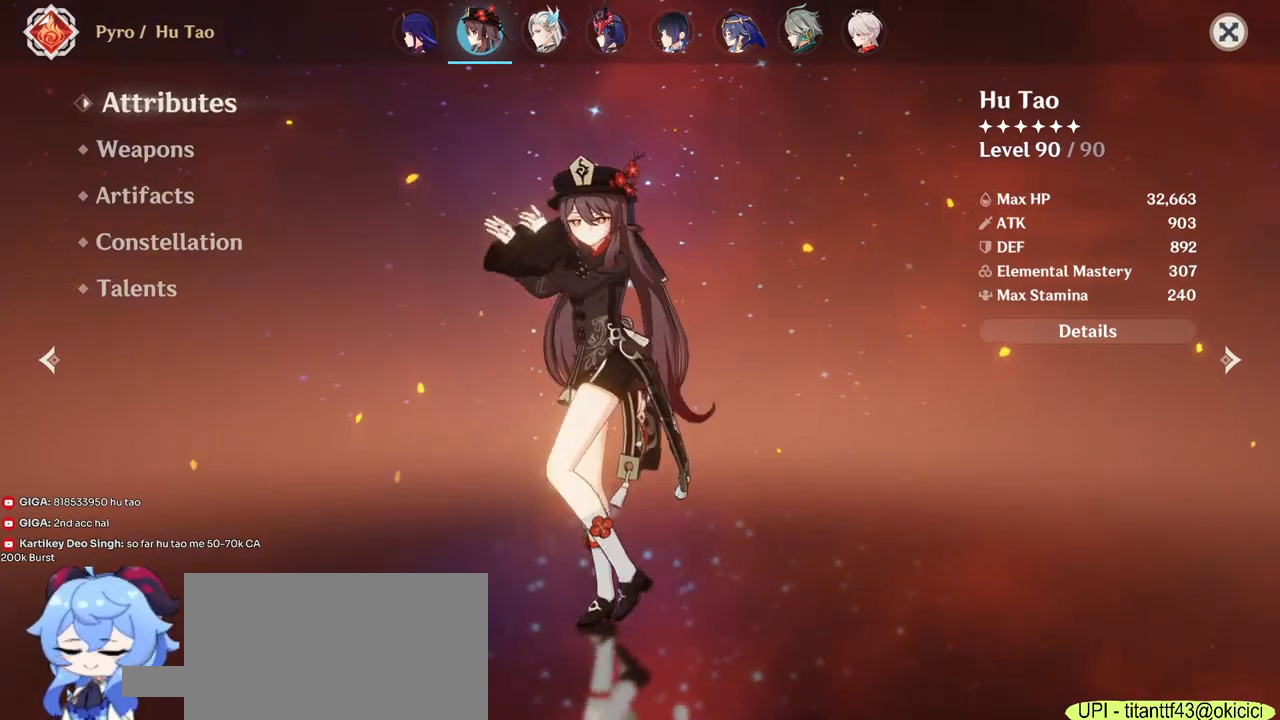
{"keys": [], "mouse": [], "events": []}
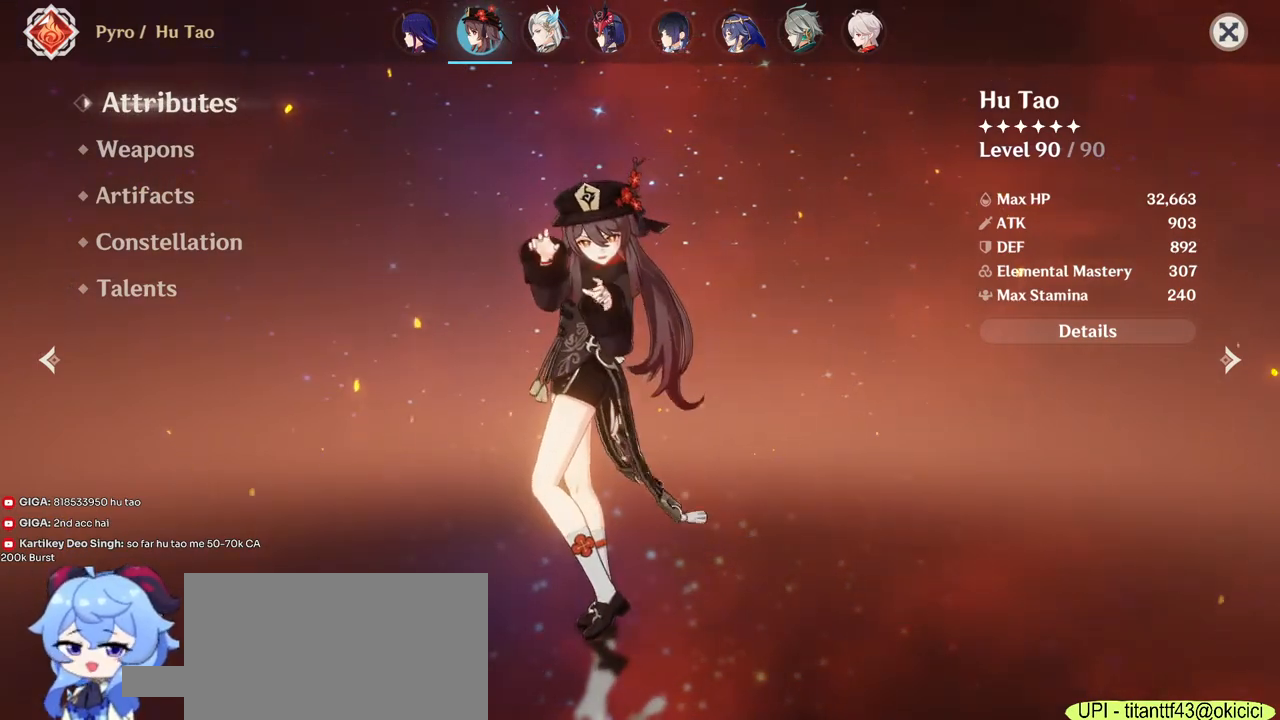
{"keys": [], "mouse": [], "events": [[17, "v", "down"], [100, "v", "up"]]}